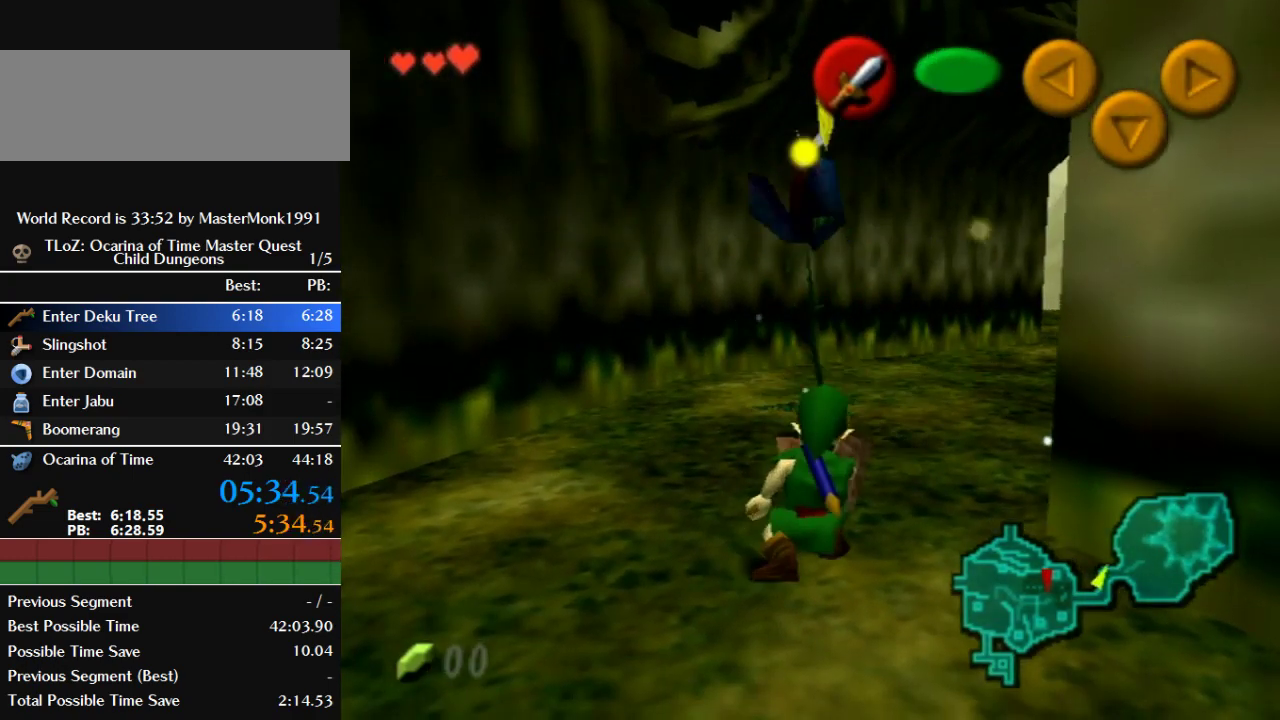
Gameplay with a controller (Nintendo layout); each line is a JSON object with the inputs held at the frame after it. "events" lists button and stick changes between this image and that frame as [ms after this image, input, new state], when the widget could be followed in between. This overlay highlights the sticks when they move; stick clicks (L3) are not distinguishable. Not read: L3 R3.
{"buttons": ["R1"], "left_stick": "down", "events": [[167, "A", "down"], [200, "left_stick", "up-right"], [267, "A", "up"], [267, "left_stick", "center"], [333, "left_stick", "down"], [367, "A", "down"], [433, "A", "up"]]}
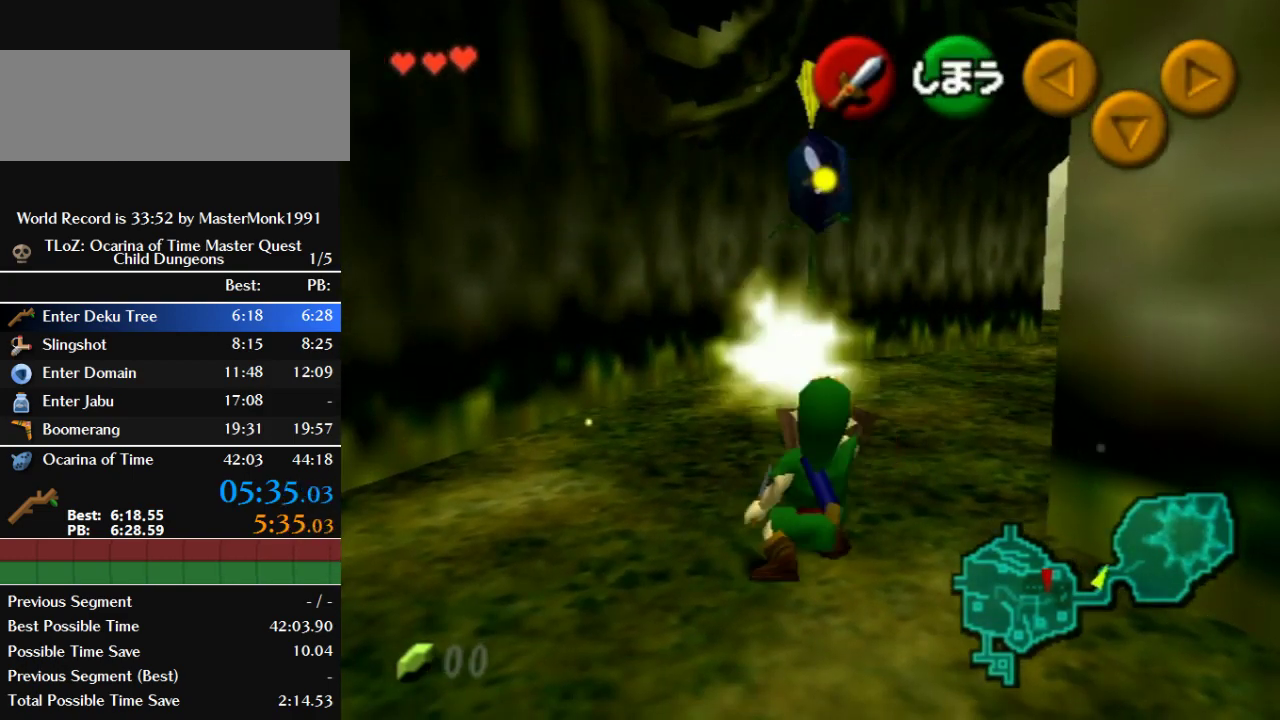
{"buttons": [], "left_stick": "up", "events": [[67, "left_stick", "center"], [300, "left_stick", "up"], [367, "R1", "up"]]}
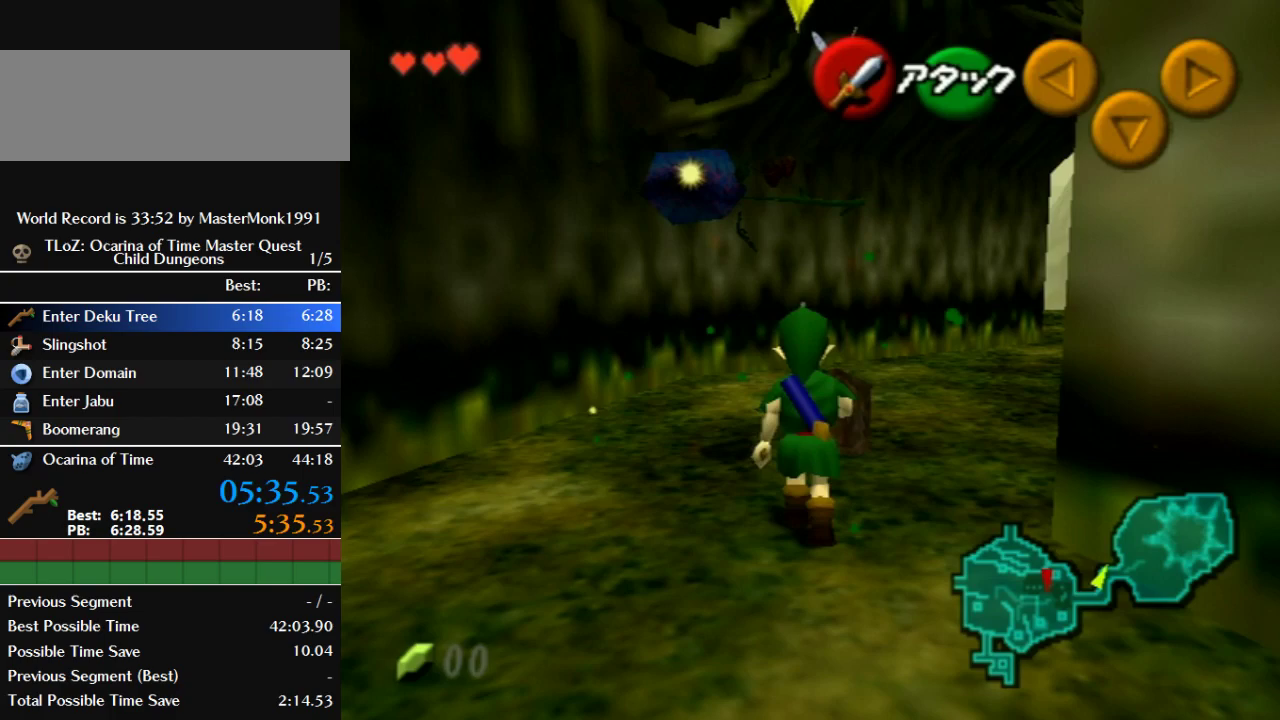
{"buttons": [], "left_stick": "center", "events": [[167, "left_stick", "up-left"], [467, "left_stick", "center"]]}
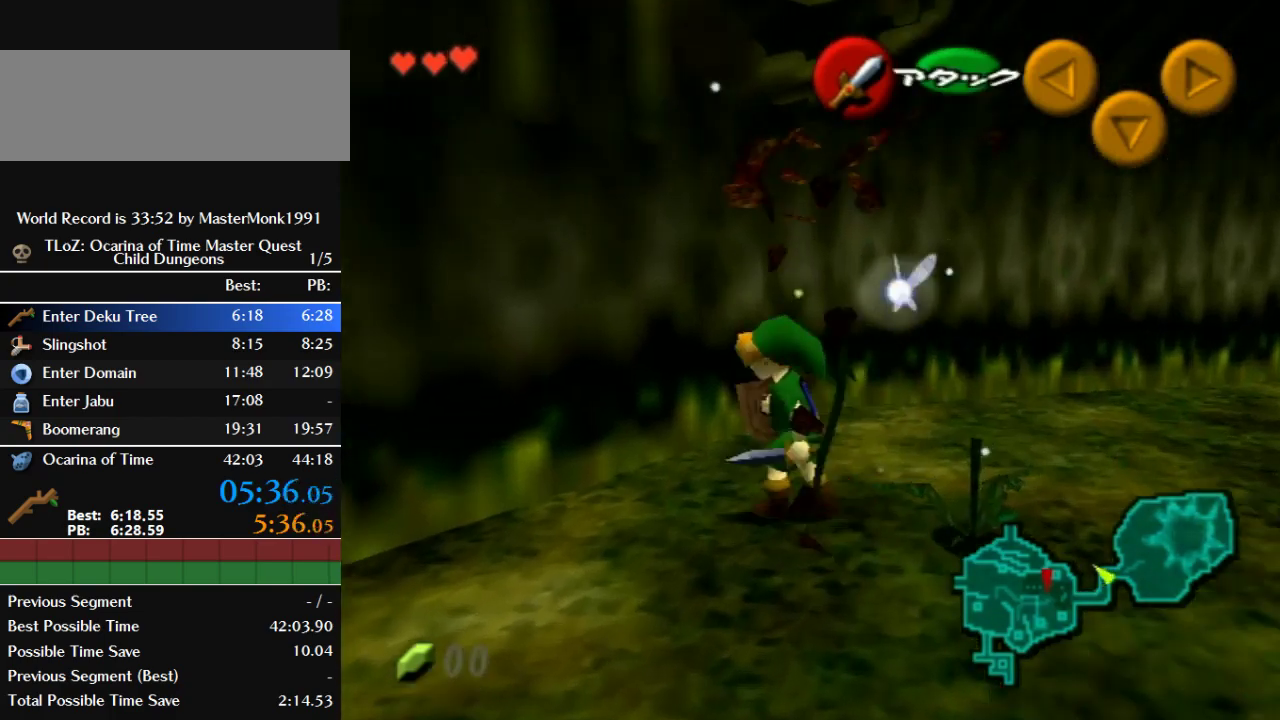
{"buttons": [], "left_stick": "up-right", "events": [[67, "left_stick", "down"], [200, "left_stick", "center"], [267, "left_stick", "up-right"]]}
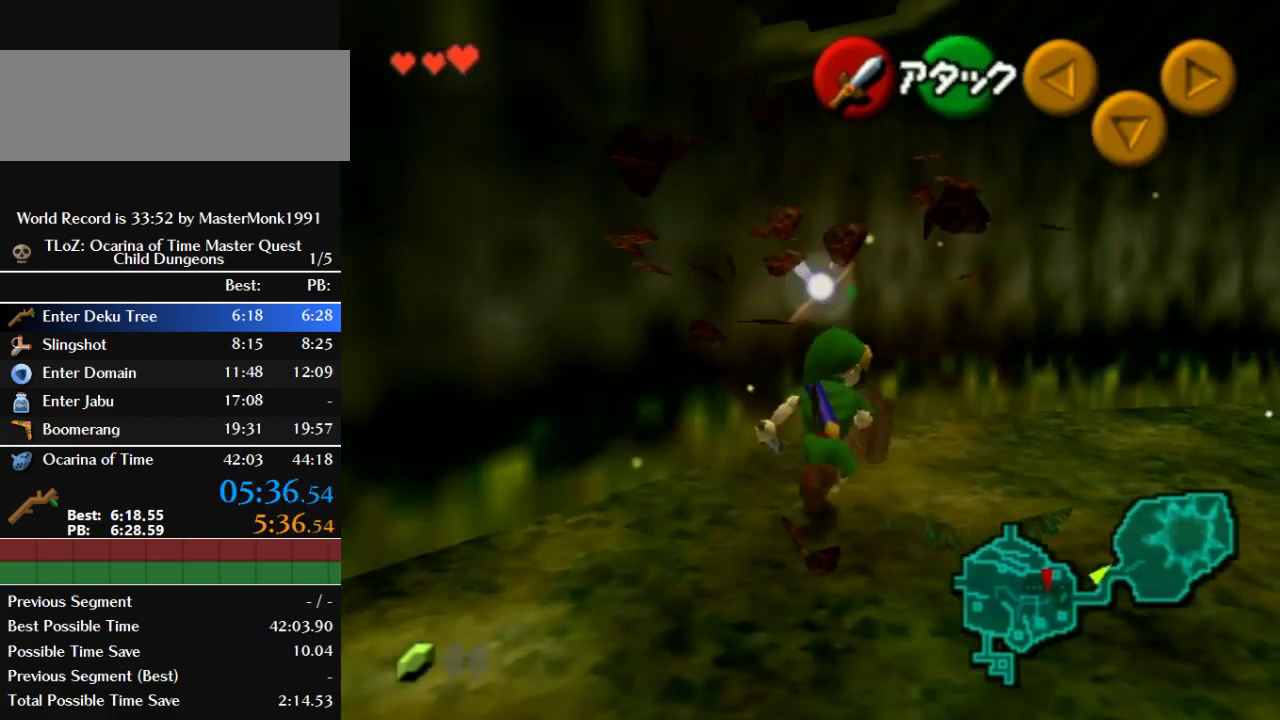
{"buttons": [], "left_stick": "up-right", "events": []}
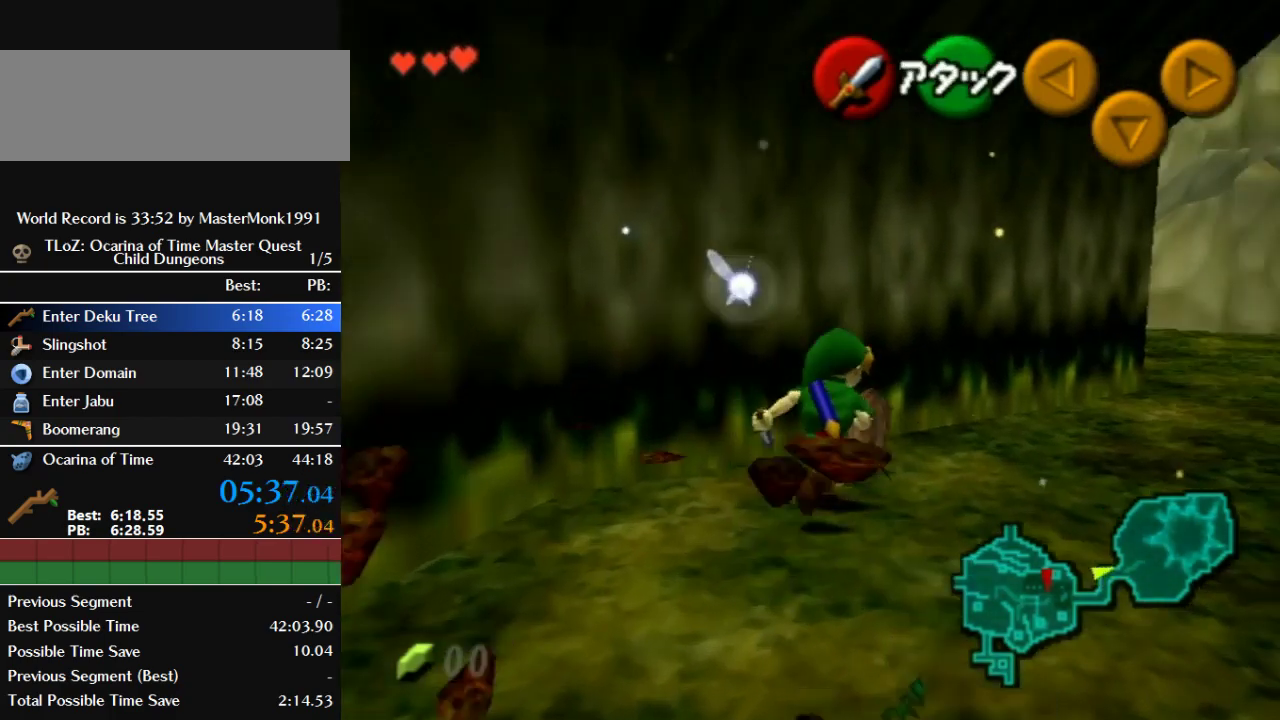
{"buttons": [], "left_stick": "up-right", "events": []}
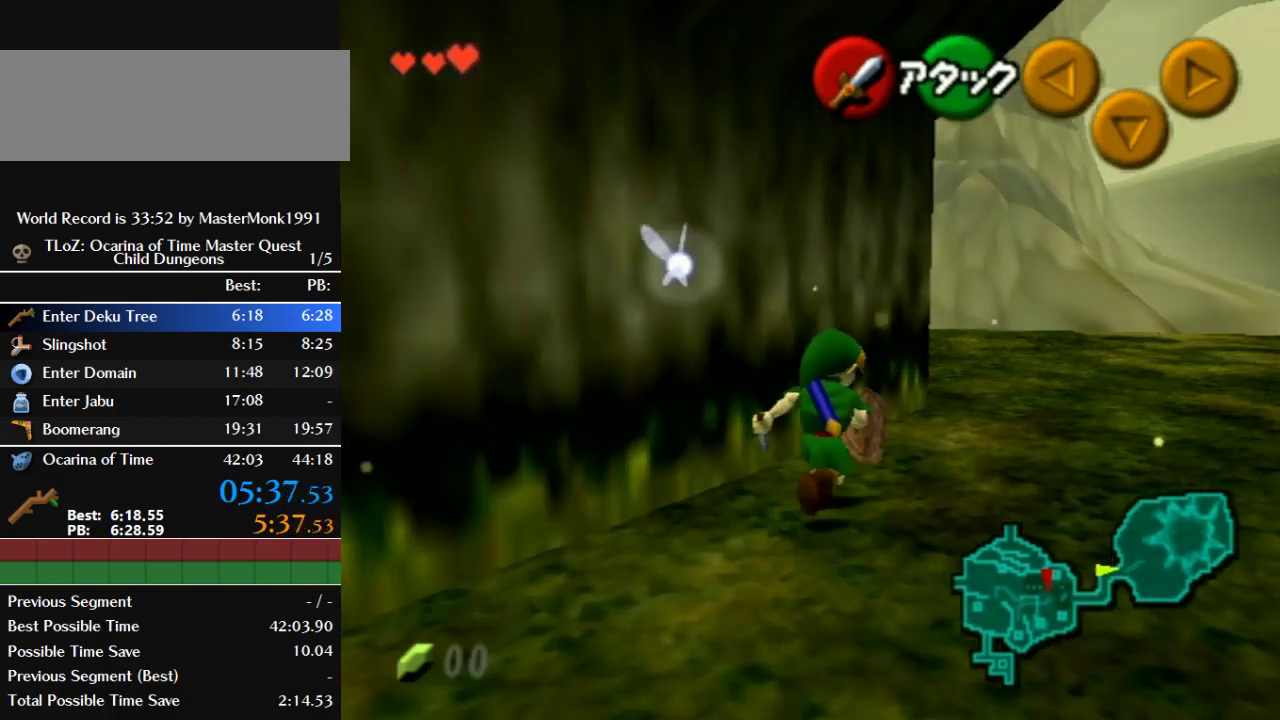
{"buttons": ["Z"], "left_stick": "up-left", "events": [[67, "left_stick", "up"], [367, "left_stick", "up-left"], [433, "Z", "down"]]}
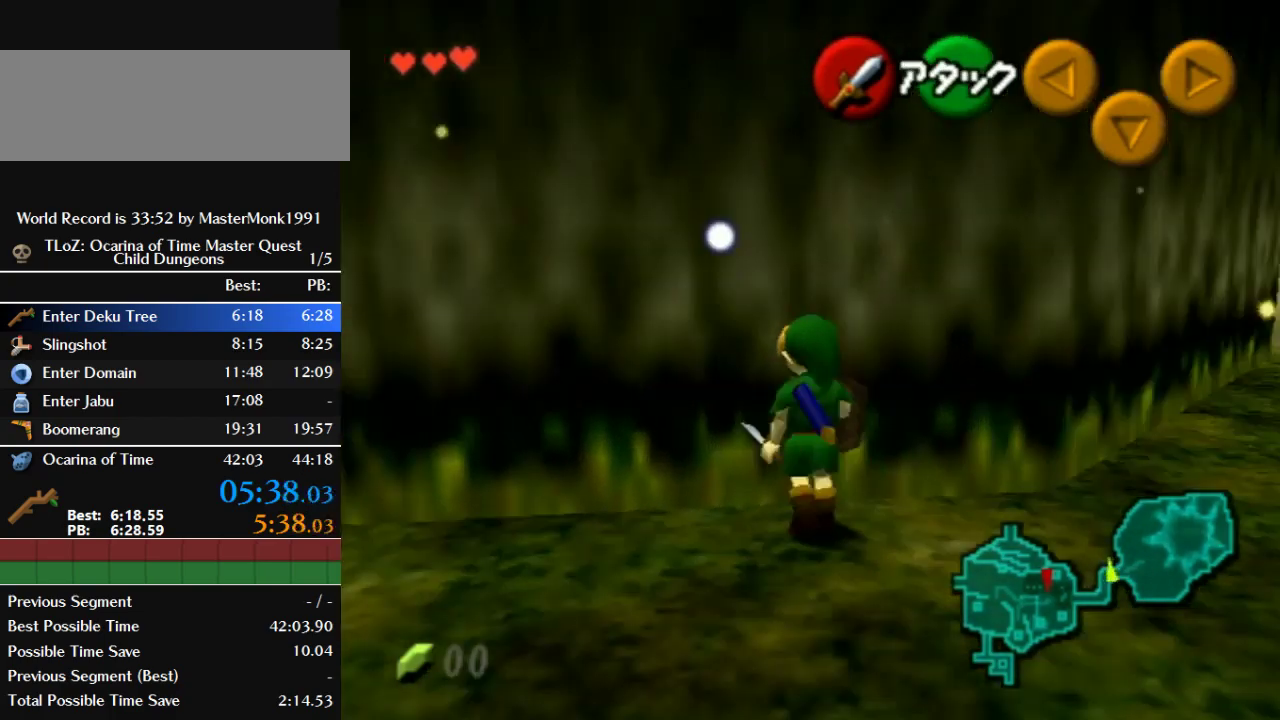
{"buttons": ["Z"], "left_stick": "center", "events": [[67, "left_stick", "center"]]}
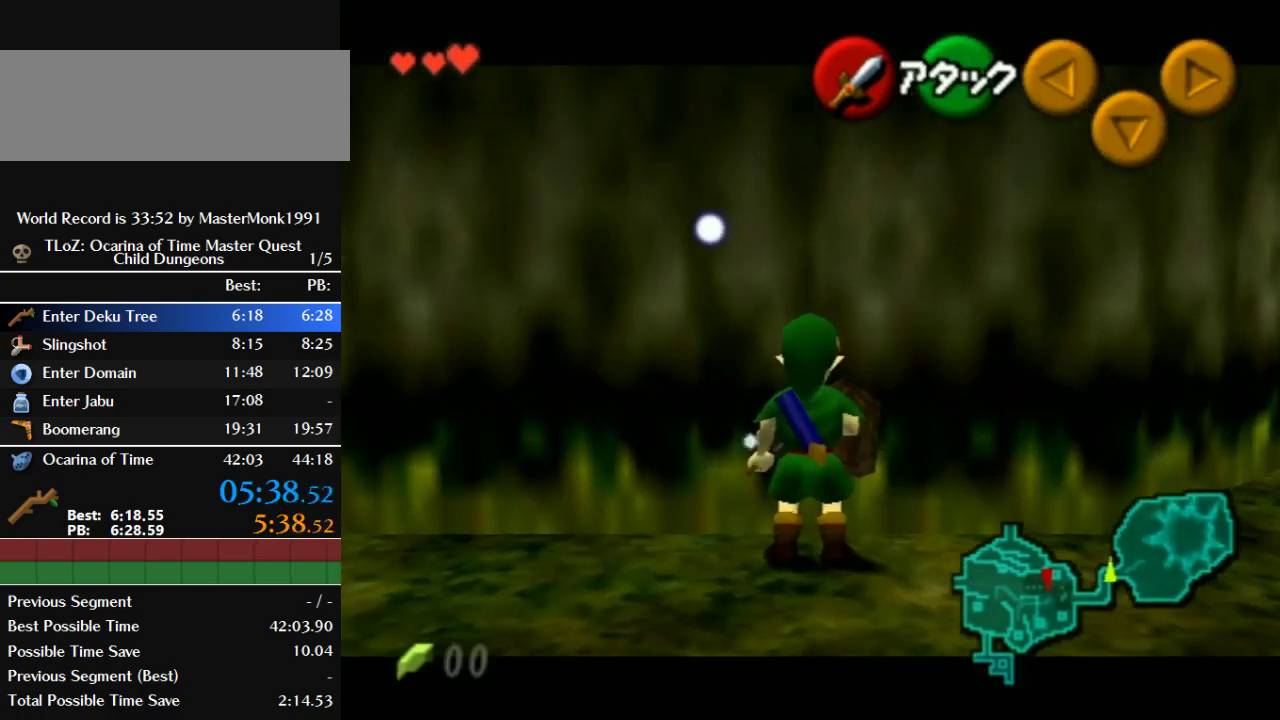
{"buttons": [], "left_stick": "up", "events": [[233, "Z", "up"], [300, "left_stick", "up-right"], [400, "left_stick", "up"]]}
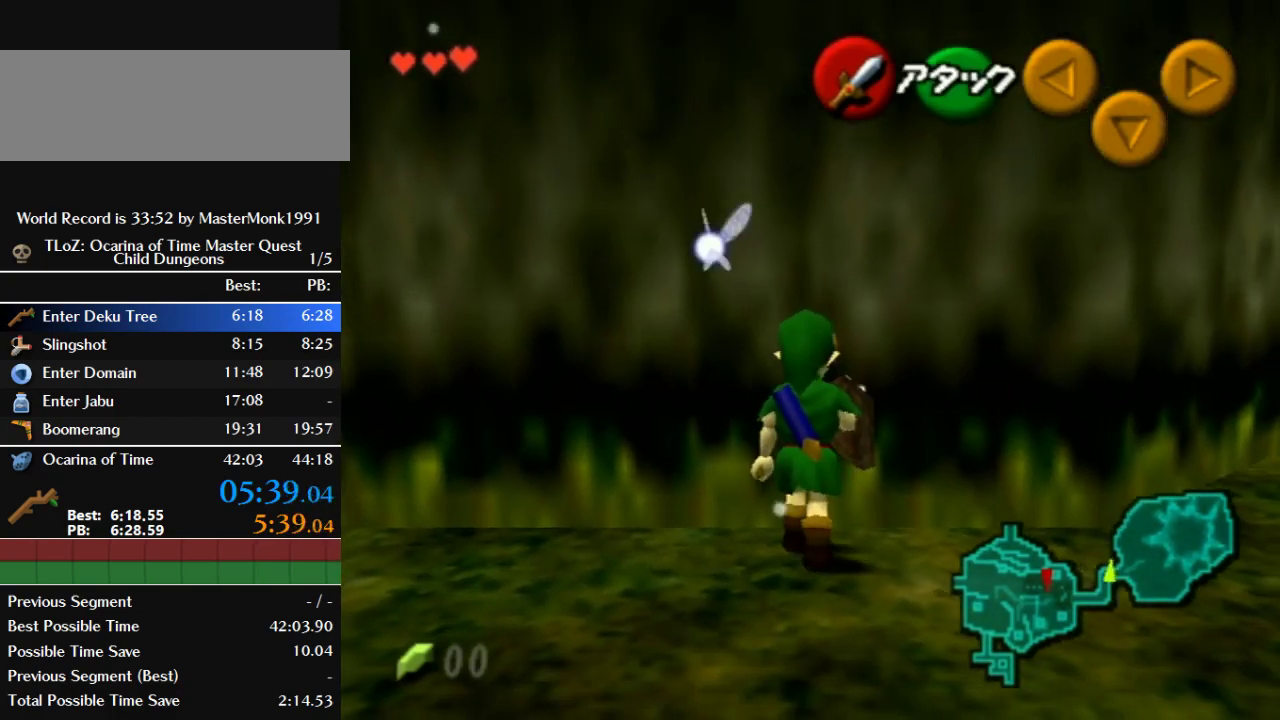
{"buttons": [], "left_stick": "up", "events": [[367, "left_stick", "up-right"], [433, "left_stick", "up"]]}
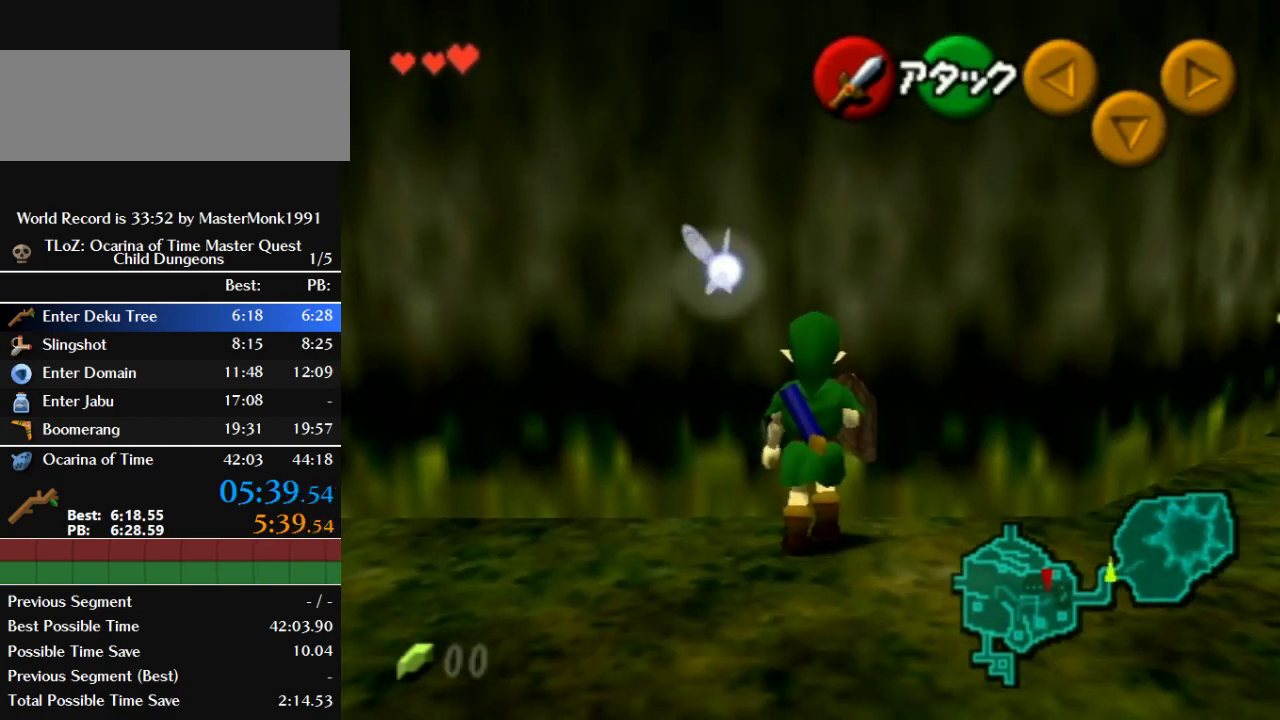
{"buttons": ["Z"], "left_stick": "center", "events": [[200, "Z", "down"], [333, "left_stick", "center"]]}
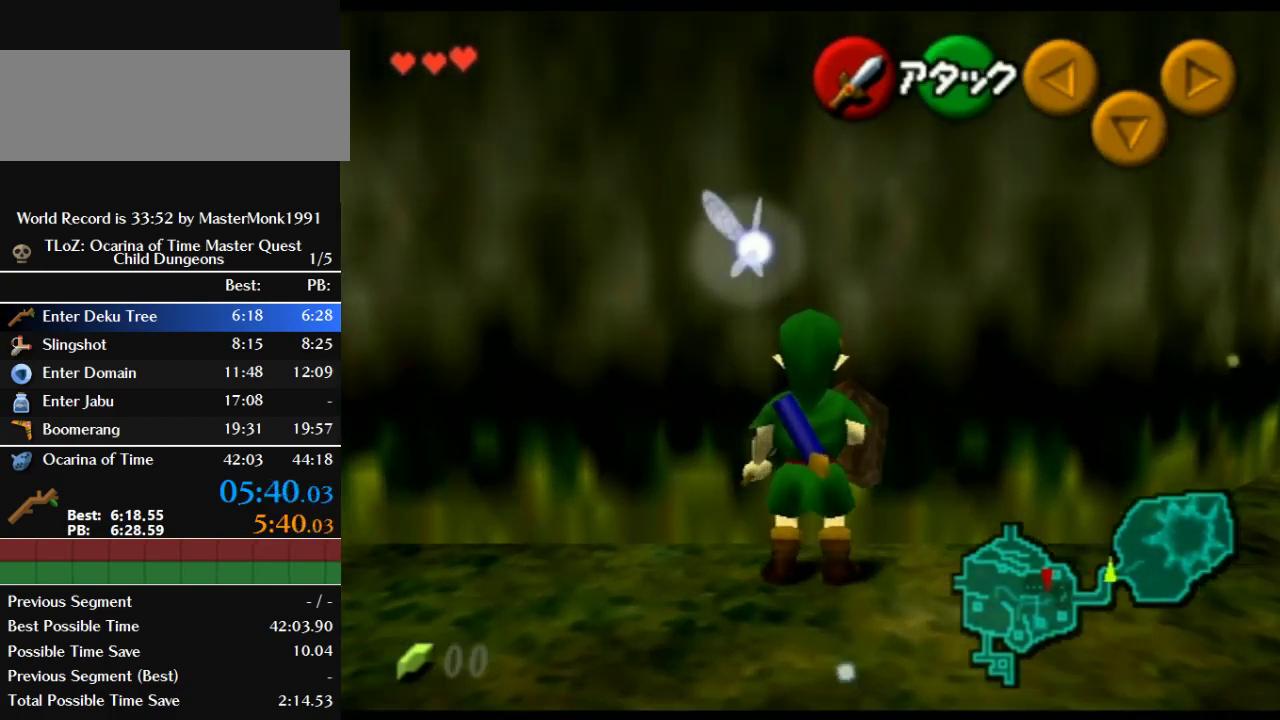
{"buttons": ["Z"], "left_stick": "center", "events": [[200, "B", "down"], [200, "left_stick", "right"], [300, "B", "up"], [367, "A", "down"], [367, "left_stick", "center"], [433, "A", "up"]]}
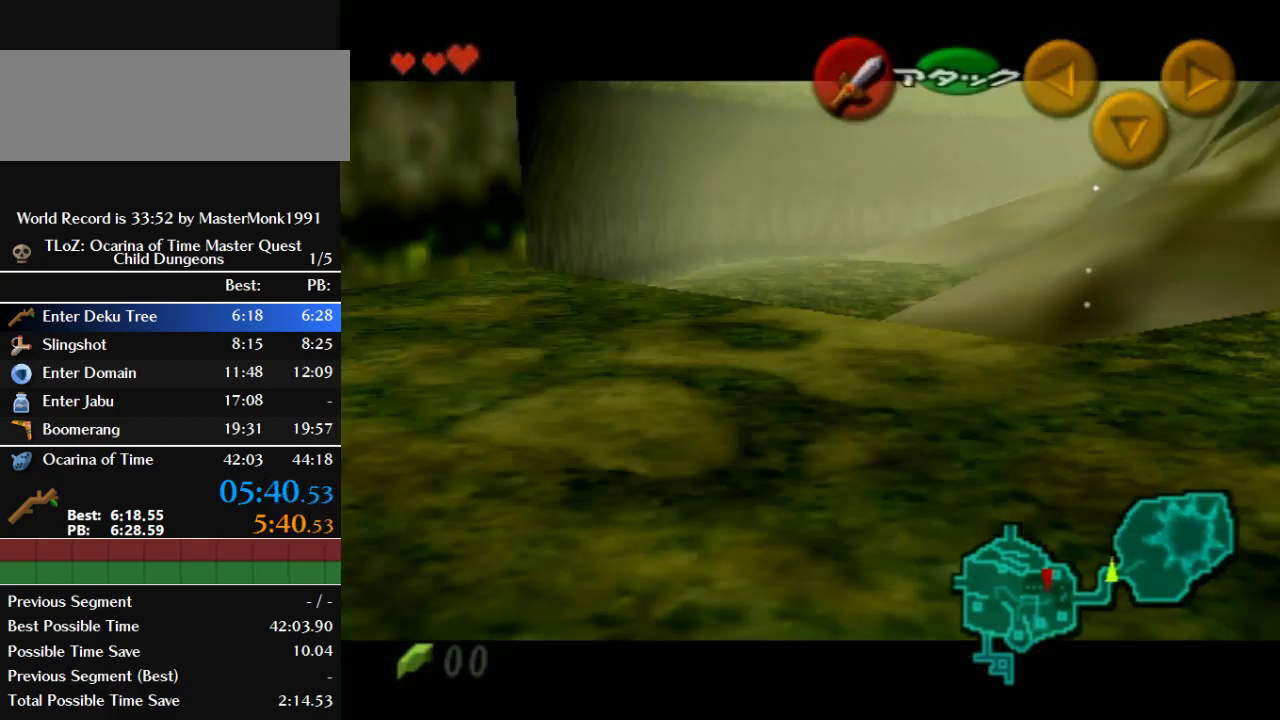
{"buttons": ["Z"], "left_stick": "center", "events": []}
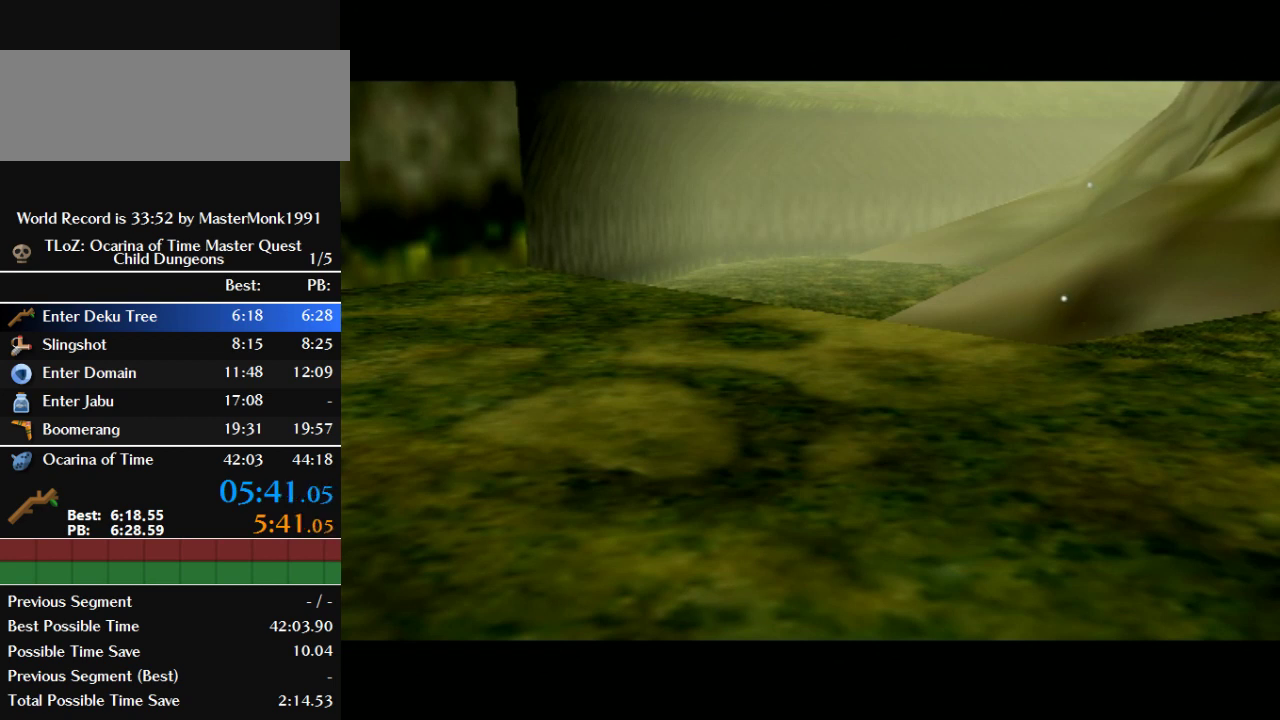
{"buttons": ["Z"], "left_stick": "center", "events": []}
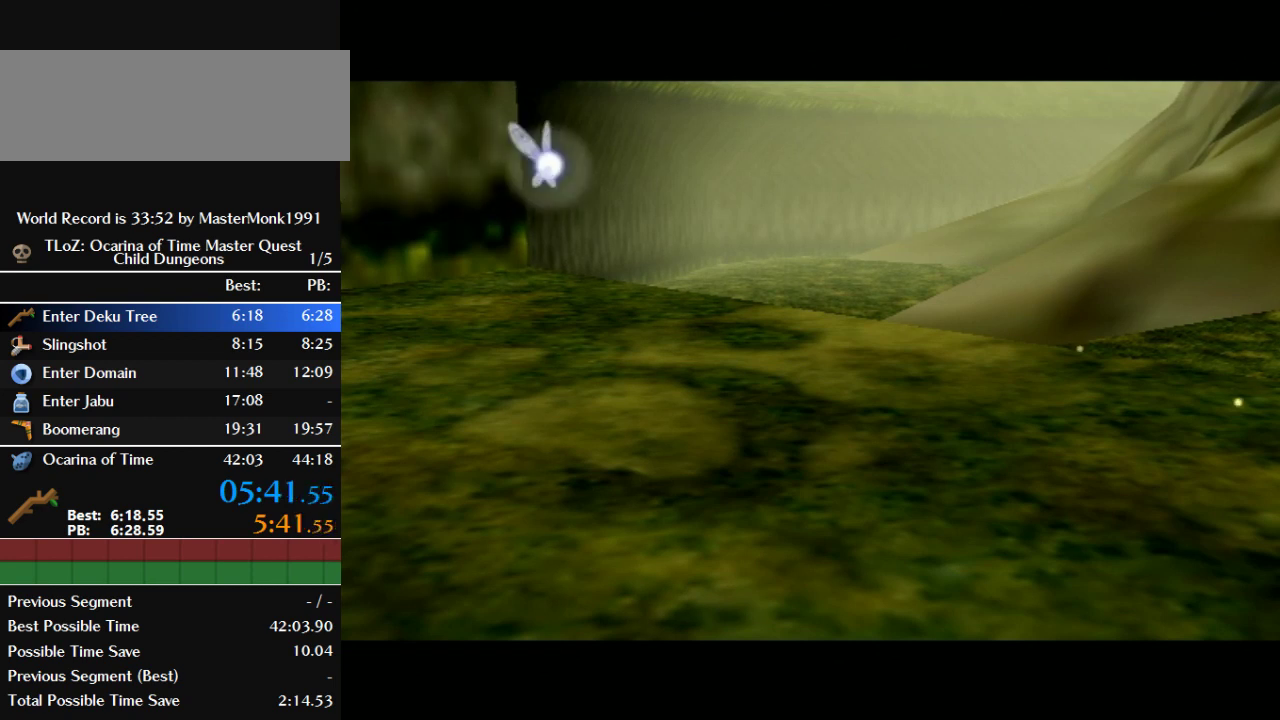
{"buttons": [], "left_stick": "center", "events": [[200, "Z", "up"]]}
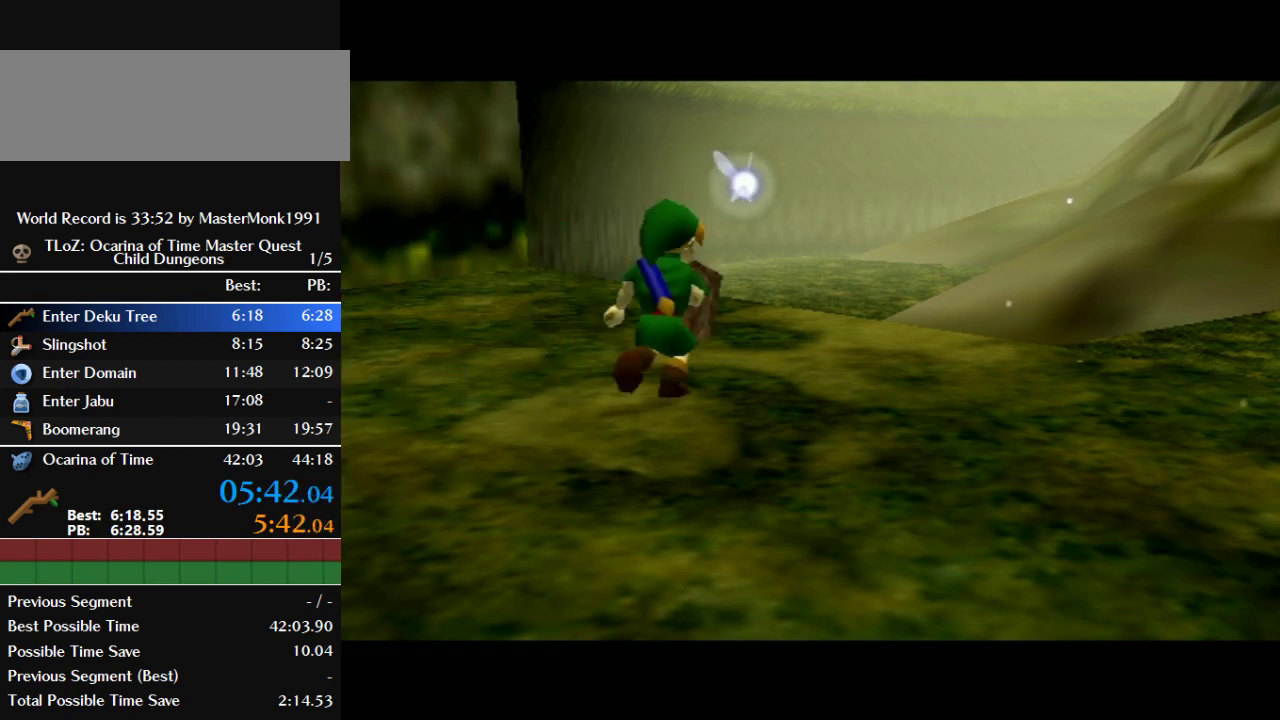
{"buttons": [], "left_stick": "center", "events": []}
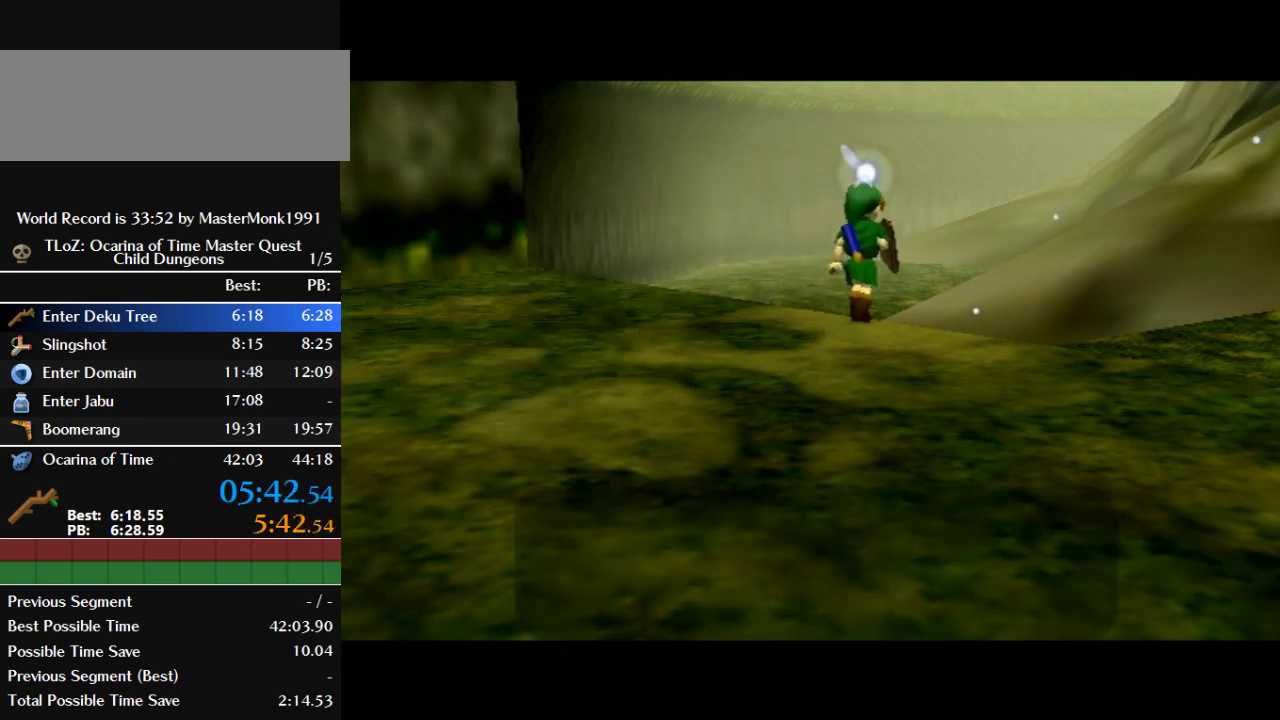
{"buttons": [], "left_stick": "center", "events": []}
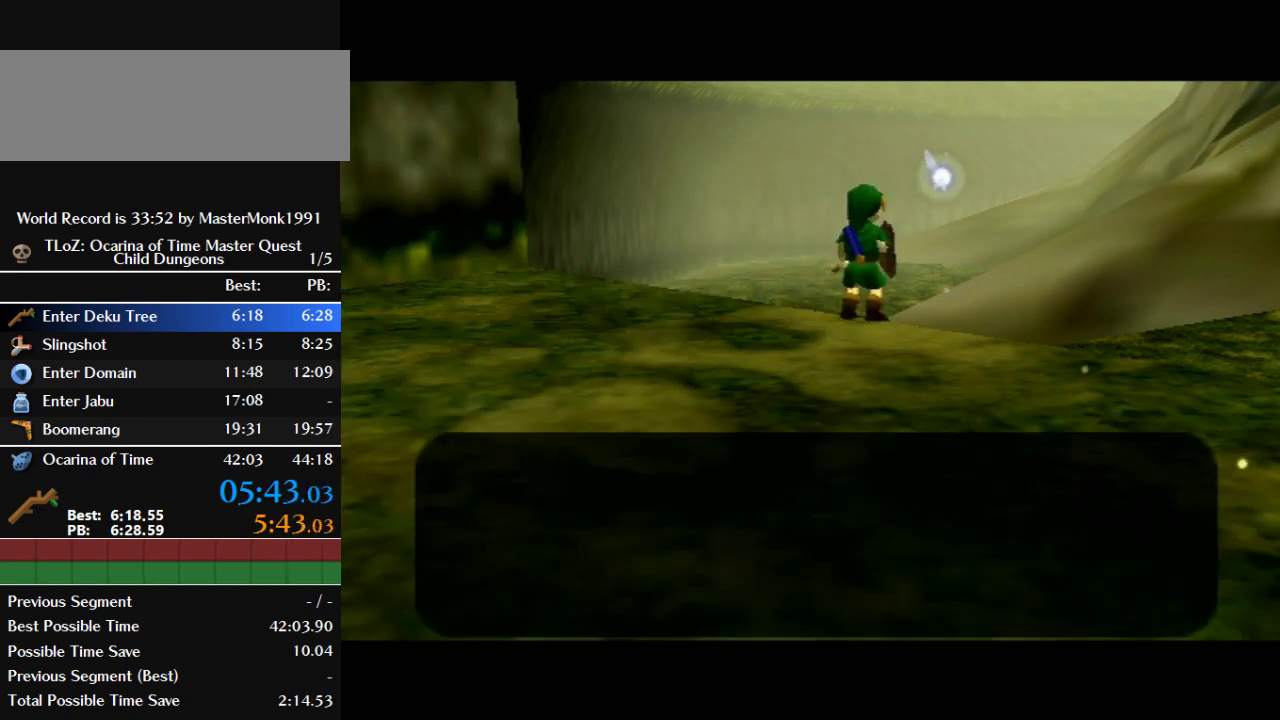
{"buttons": [], "left_stick": "center", "events": [[233, "A", "down"], [300, "B", "down"], [467, "A", "up"], [467, "B", "up"]]}
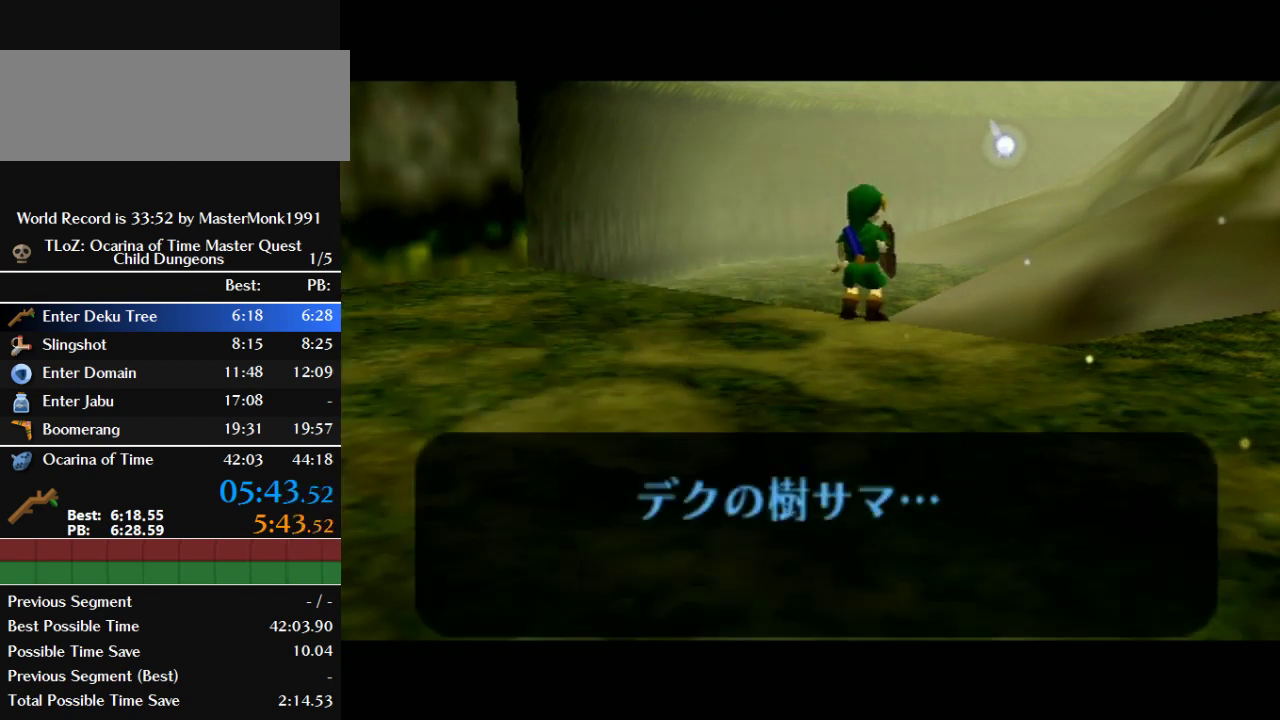
{"buttons": ["A", "B"], "left_stick": "center", "events": [[33, "A", "down"], [33, "B", "down"], [100, "A", "up"], [100, "B", "up"], [167, "A", "down"], [200, "B", "down"], [267, "A", "up"], [267, "B", "up"], [500, "A", "down"], [500, "B", "down"]]}
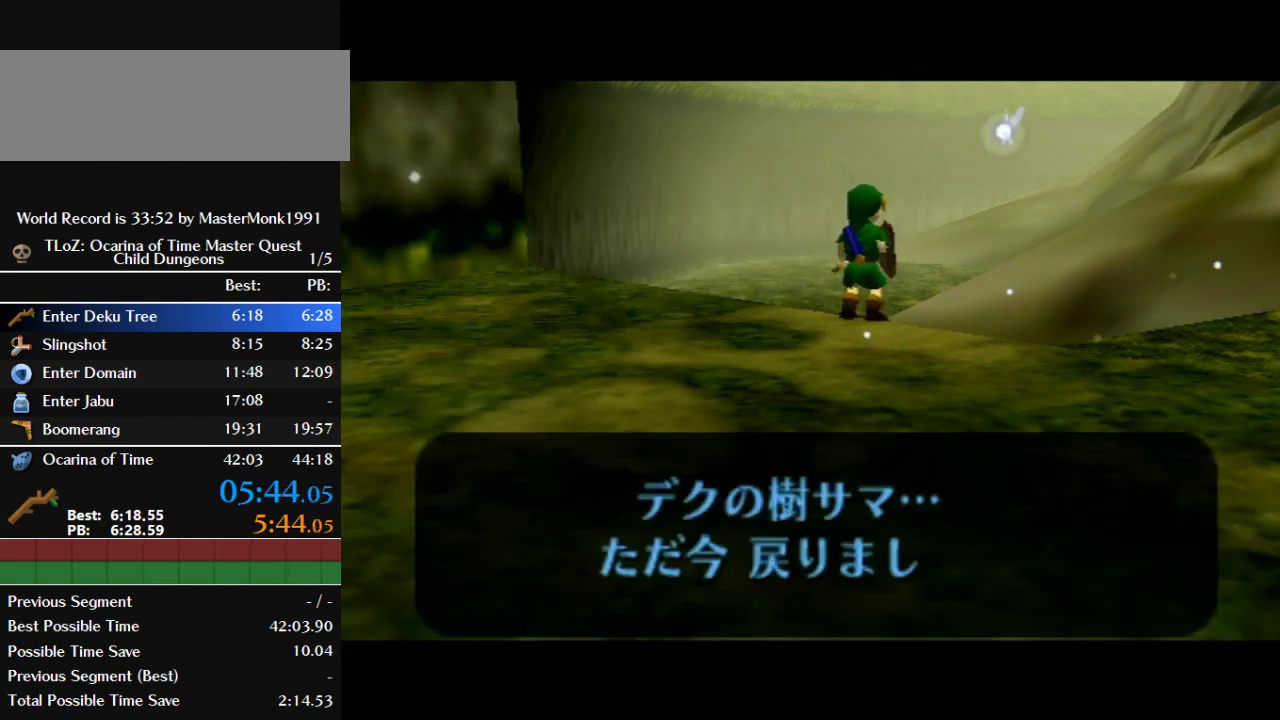
{"buttons": [], "left_stick": "center", "events": [[100, "A", "up"], [100, "B", "up"], [200, "A", "down"], [200, "B", "down"], [267, "A", "up"], [300, "B", "up"], [367, "A", "down"], [367, "B", "down"], [433, "A", "up"], [433, "B", "up"]]}
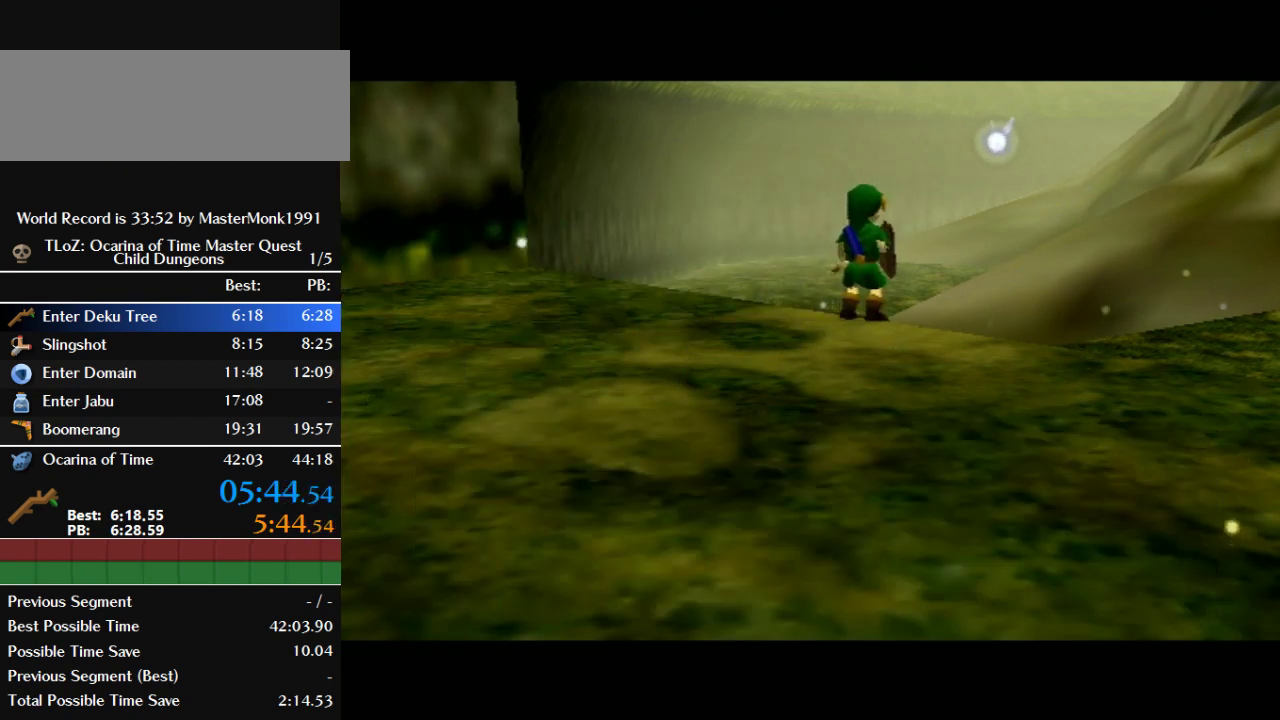
{"buttons": [], "left_stick": "center", "events": [[33, "A", "down"], [33, "B", "down"], [133, "A", "up"], [133, "B", "up"], [233, "A", "down"], [233, "B", "down"], [333, "A", "up"], [333, "B", "up"], [433, "A", "down"], [433, "B", "down"], [500, "A", "up"], [500, "B", "up"]]}
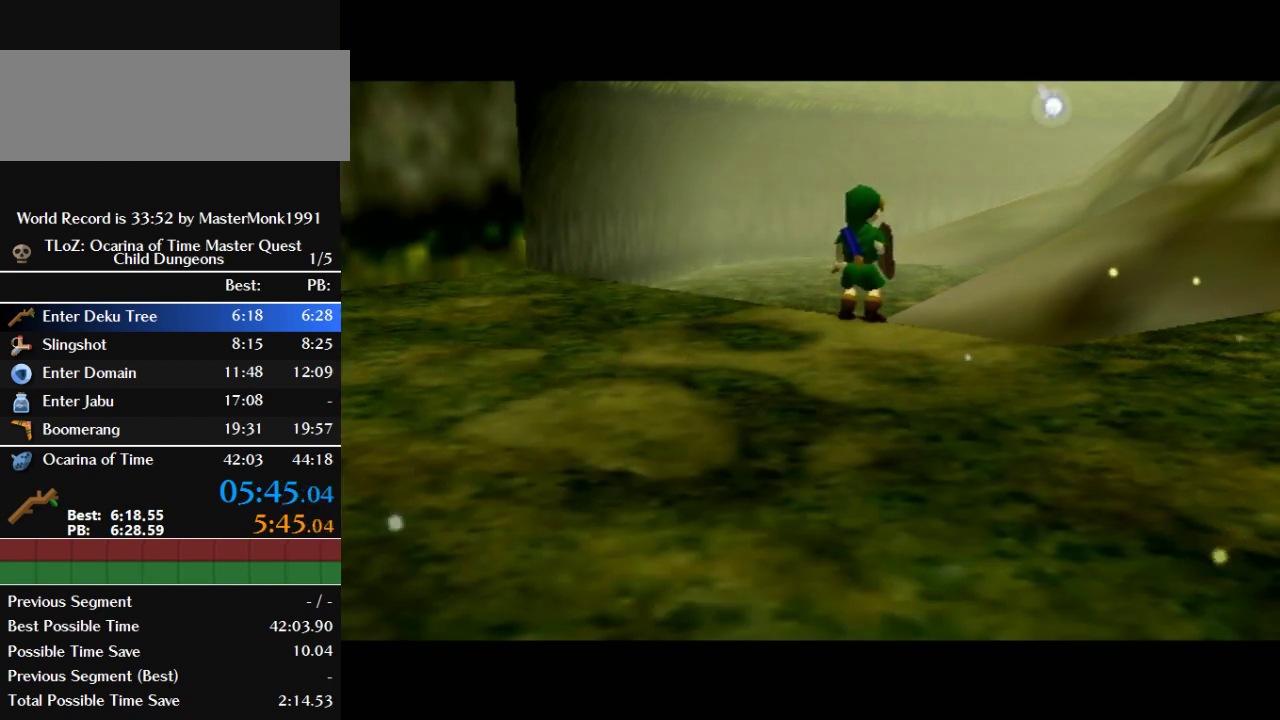
{"buttons": [], "left_stick": "center", "events": [[133, "A", "down"], [133, "B", "down"], [233, "A", "up"], [233, "B", "up"], [367, "A", "down"], [367, "B", "down"], [433, "A", "up"], [433, "B", "up"]]}
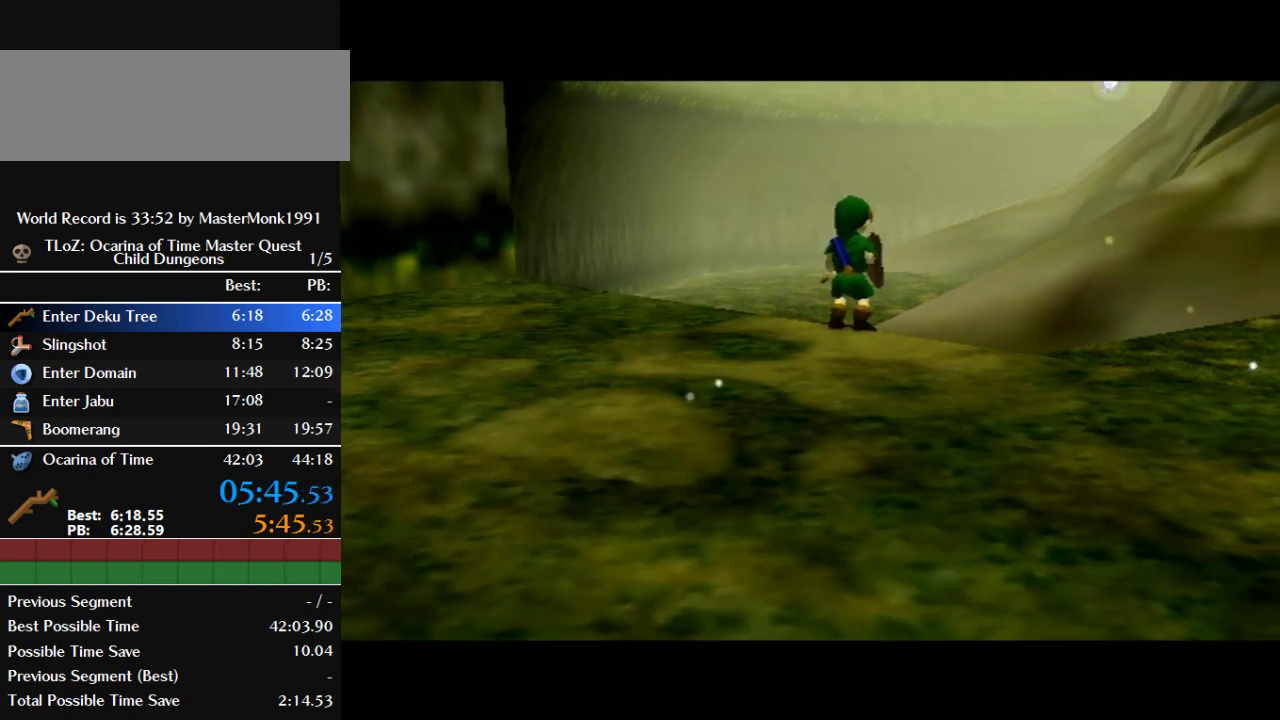
{"buttons": ["B"], "left_stick": "center", "events": [[100, "B", "down"], [200, "B", "up"], [300, "A", "down"], [300, "B", "down"], [367, "A", "up"], [433, "A", "down"], [500, "A", "up"]]}
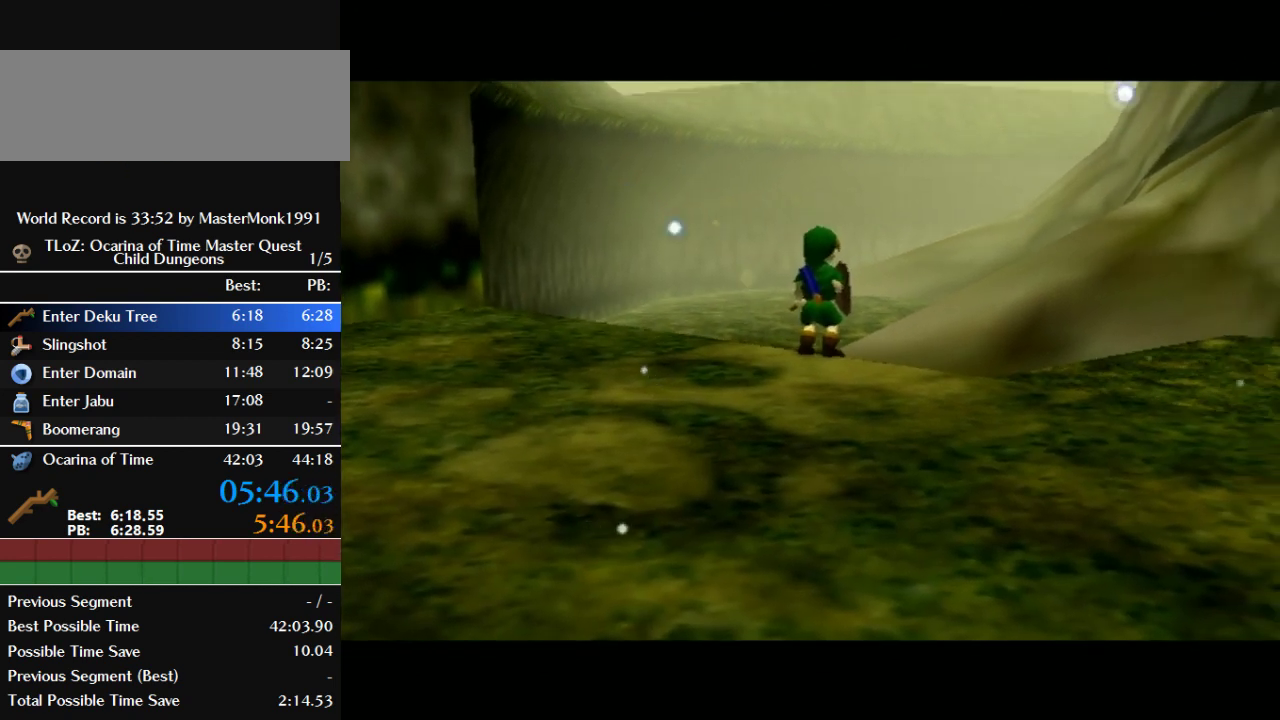
{"buttons": [], "left_stick": "center", "events": [[33, "B", "up"], [133, "A", "down"], [133, "B", "down"], [233, "A", "up"], [233, "B", "up"], [367, "B", "down"], [433, "B", "up"]]}
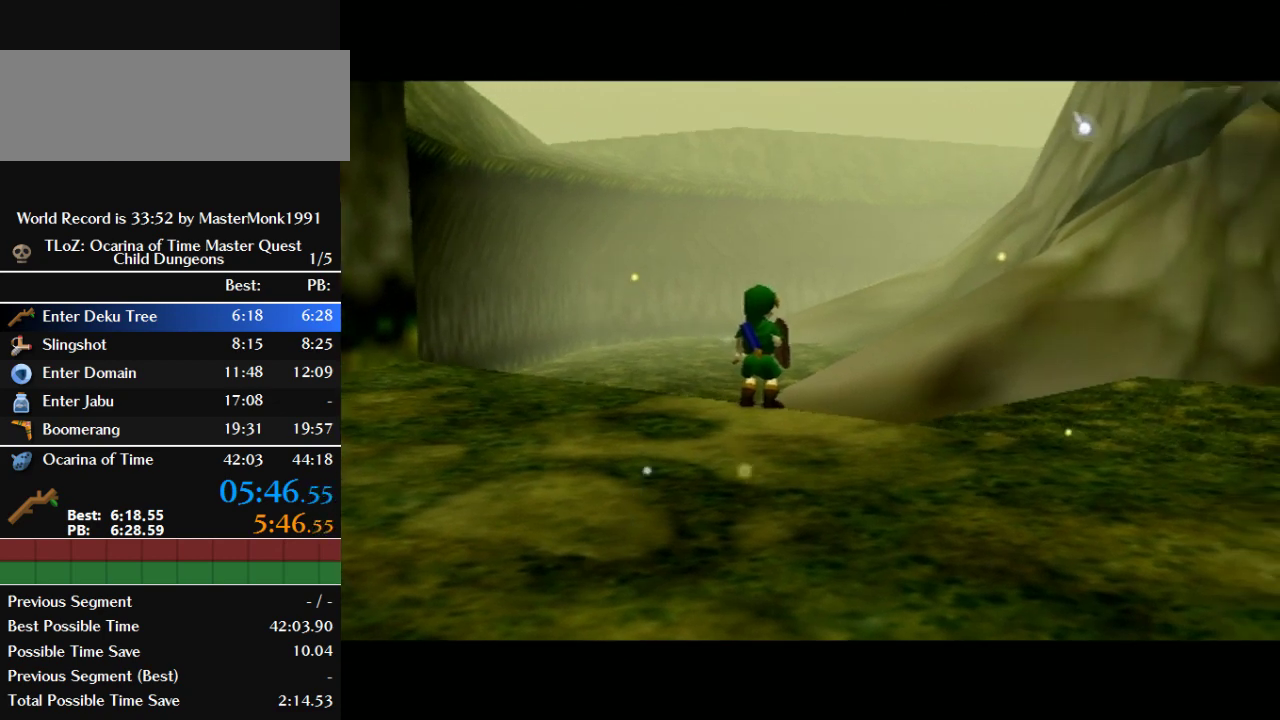
{"buttons": [], "left_stick": "center", "events": [[67, "A", "down"], [67, "B", "down"], [133, "A", "up"], [133, "B", "up"], [233, "A", "down"], [233, "B", "down"], [333, "A", "up"], [367, "B", "up"], [433, "A", "down"], [433, "B", "down"], [500, "A", "up"], [500, "B", "up"]]}
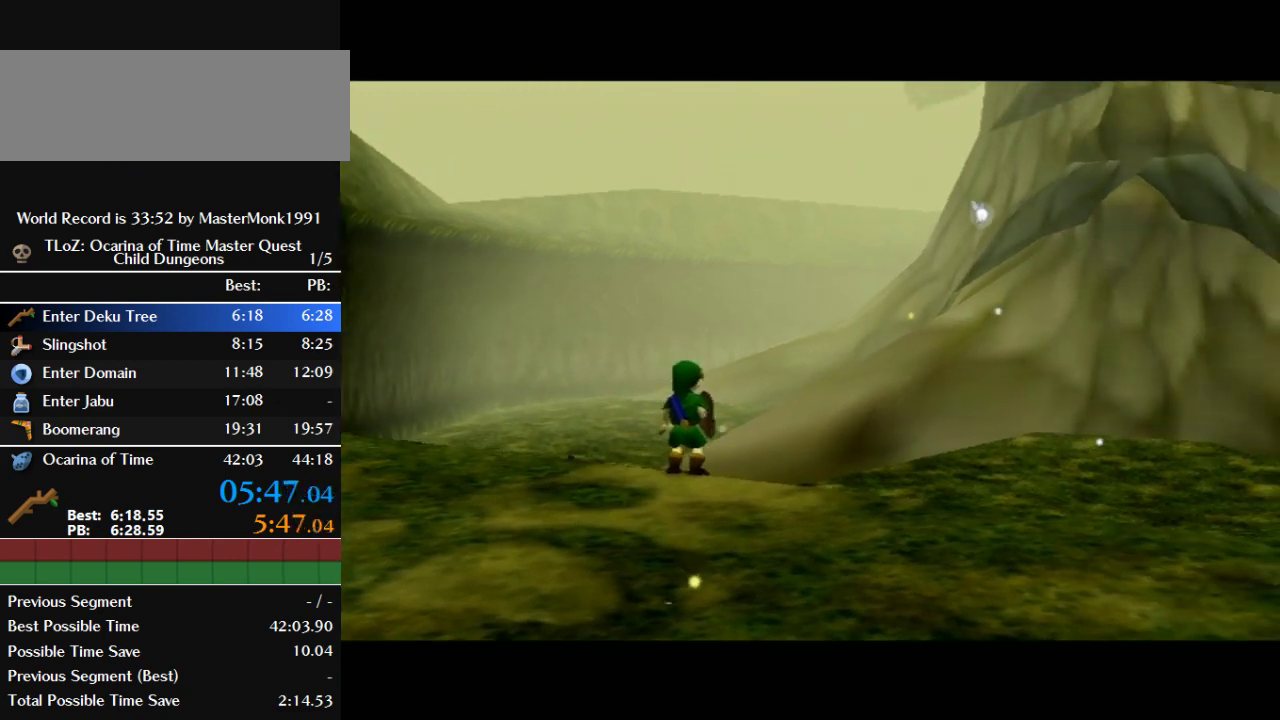
{"buttons": ["B"], "left_stick": "center", "events": [[100, "A", "down"], [100, "B", "down"], [200, "A", "up"], [200, "B", "up"], [267, "A", "down"], [267, "B", "down"], [367, "A", "up"], [367, "B", "up"], [433, "A", "down"], [433, "B", "down"], [500, "A", "up"]]}
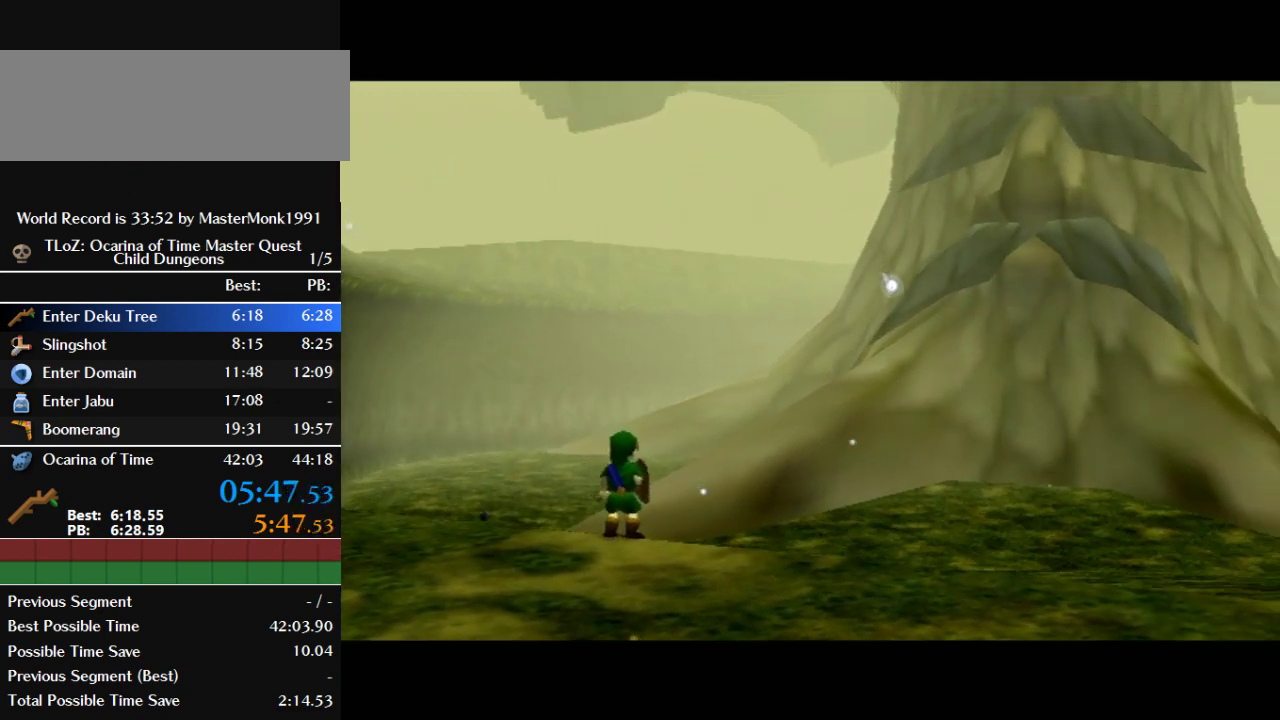
{"buttons": ["A", "B"], "left_stick": "center", "events": [[33, "B", "up"], [100, "A", "down"], [100, "B", "down"], [200, "A", "up"], [200, "B", "up"], [300, "A", "down"], [300, "B", "down"], [400, "A", "up"], [400, "B", "up"], [467, "A", "down"], [467, "B", "down"]]}
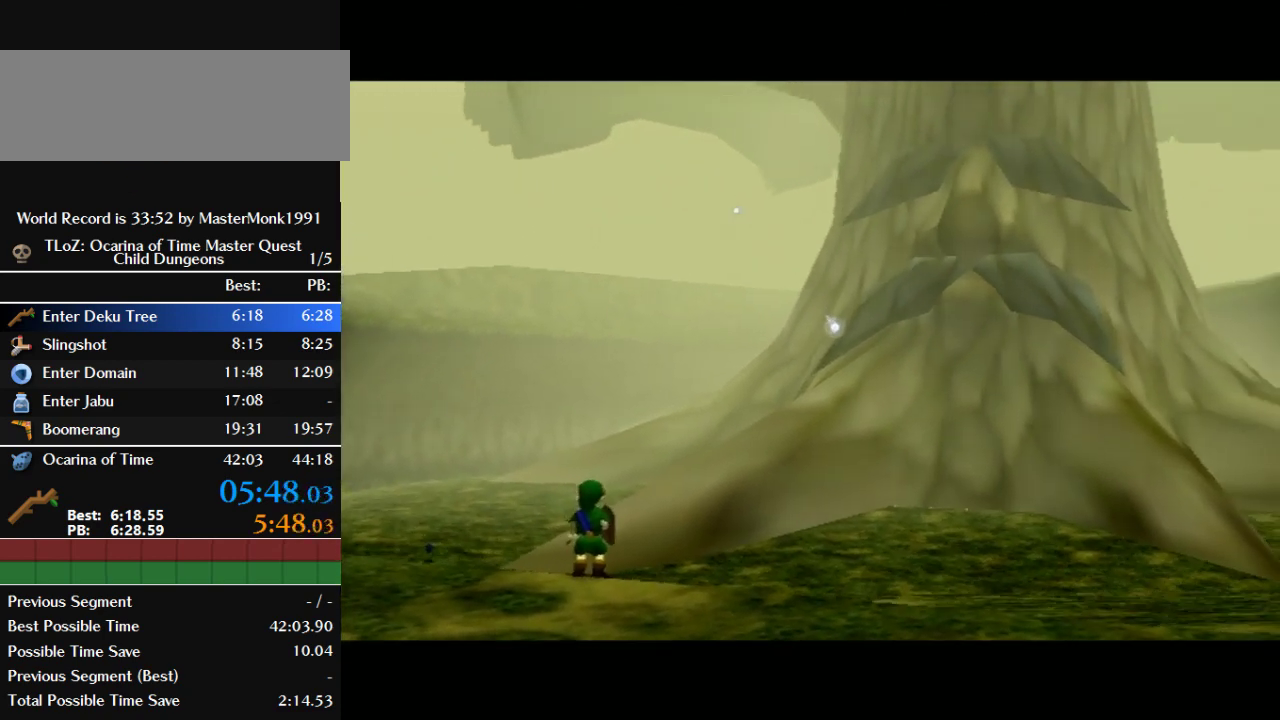
{"buttons": ["A", "B"], "left_stick": "center", "events": [[33, "A", "up"], [33, "B", "up"], [100, "A", "down"], [100, "B", "down"], [200, "A", "up"], [200, "B", "up"], [267, "A", "down"], [267, "B", "down"], [367, "A", "up"], [367, "B", "up"], [433, "A", "down"], [433, "B", "down"]]}
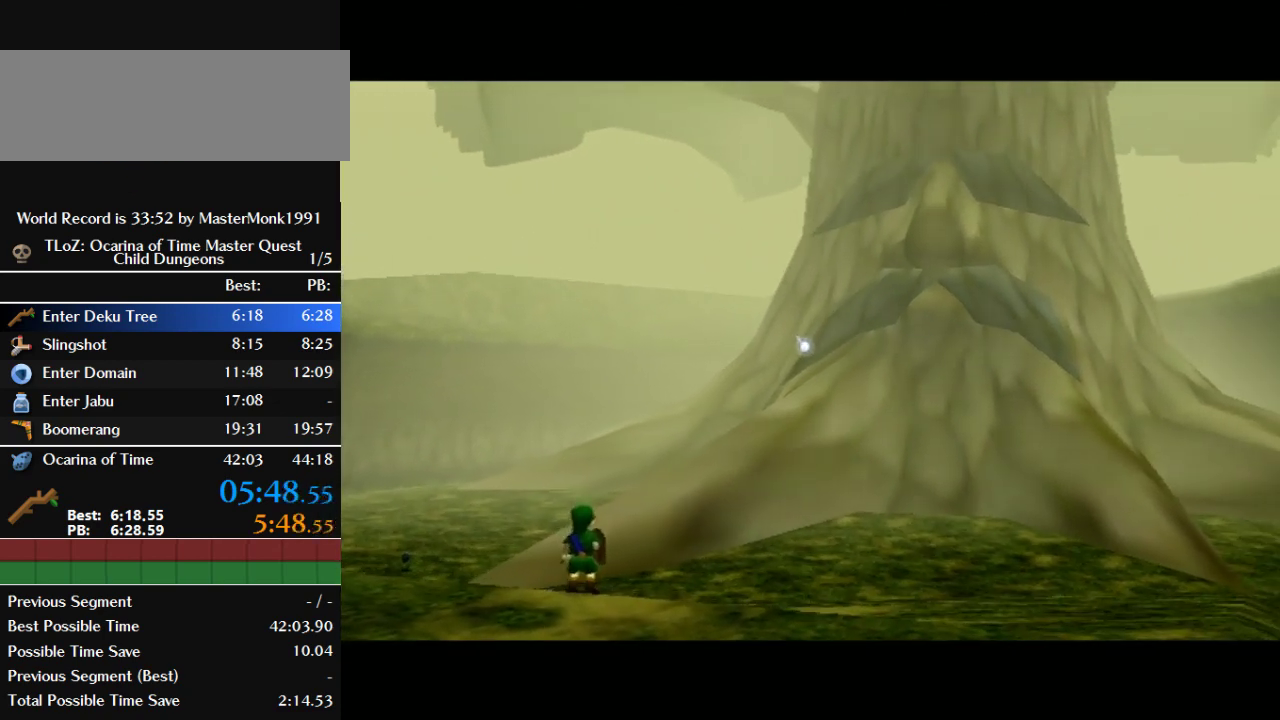
{"buttons": ["A", "B"], "left_stick": "center", "events": [[33, "A", "up"], [33, "B", "up"], [133, "A", "down"], [133, "B", "down"], [233, "A", "up"], [233, "B", "up"], [333, "A", "down"], [333, "B", "down"], [433, "A", "up"], [433, "B", "up"], [500, "A", "down"], [500, "B", "down"]]}
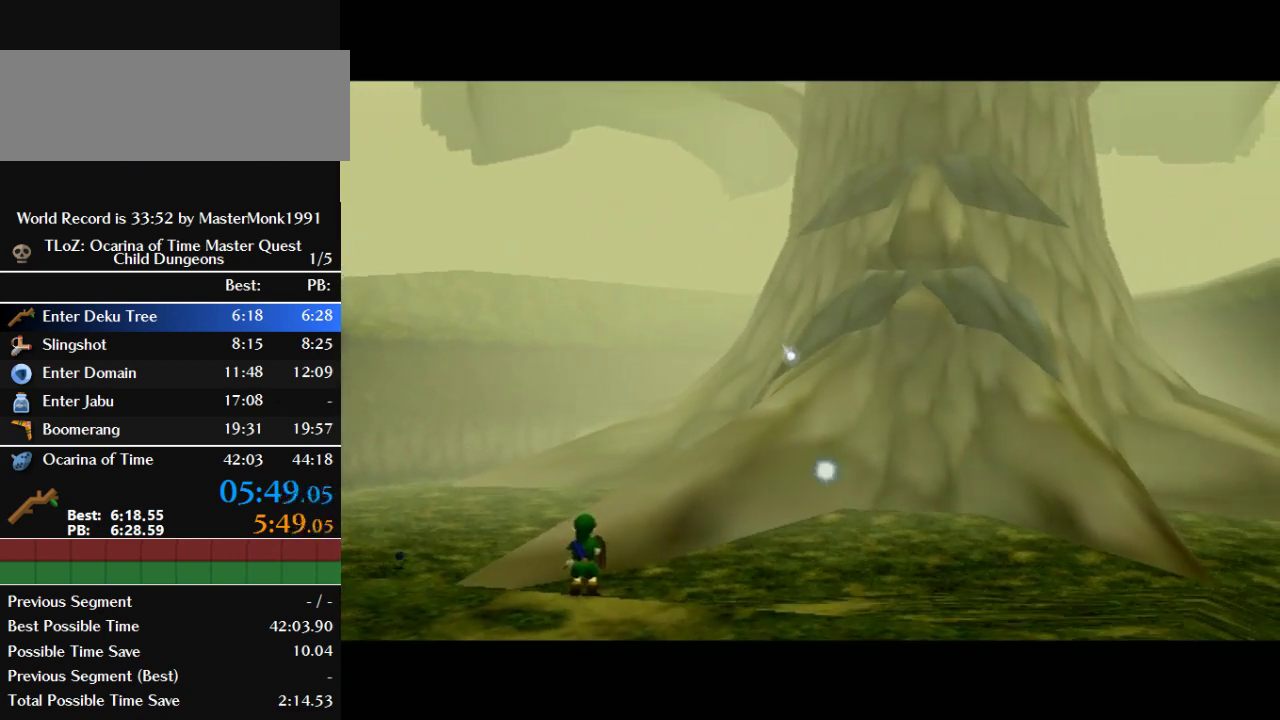
{"buttons": [], "left_stick": "center", "events": [[100, "A", "up"], [100, "B", "up"], [200, "A", "down"], [200, "B", "down"], [300, "A", "up"], [300, "B", "up"], [367, "A", "down"], [367, "B", "down"], [467, "A", "up"], [467, "B", "up"]]}